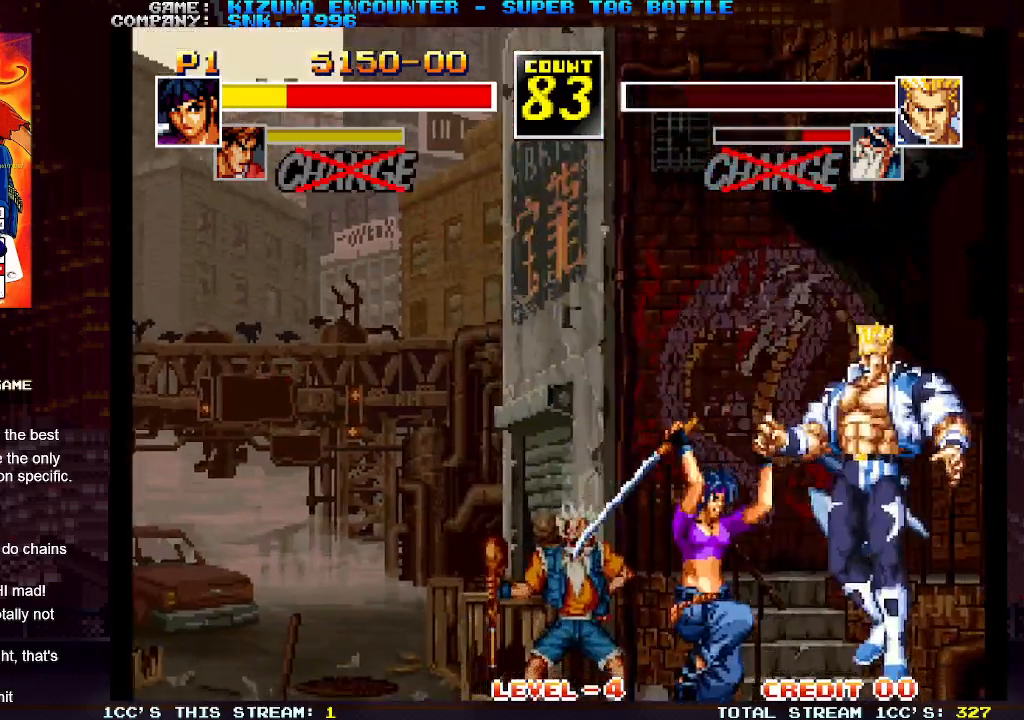
Gameplay with a controller (arcade stick); each line is a JSON object with the inputs held at the frame after it. "events" lists button and stick changes between this image and that frame as [ms after this image, input, new state], when the widget could be followed in between. Not read: L3 R3.
{"buttons": [], "left_stick": "right", "events": [[50, "SQUARE", "down"], [133, "SQUARE", "up"], [200, "TRIANGLE", "down"], [300, "TRIANGLE", "up"], [500, "left_stick", "right"]]}
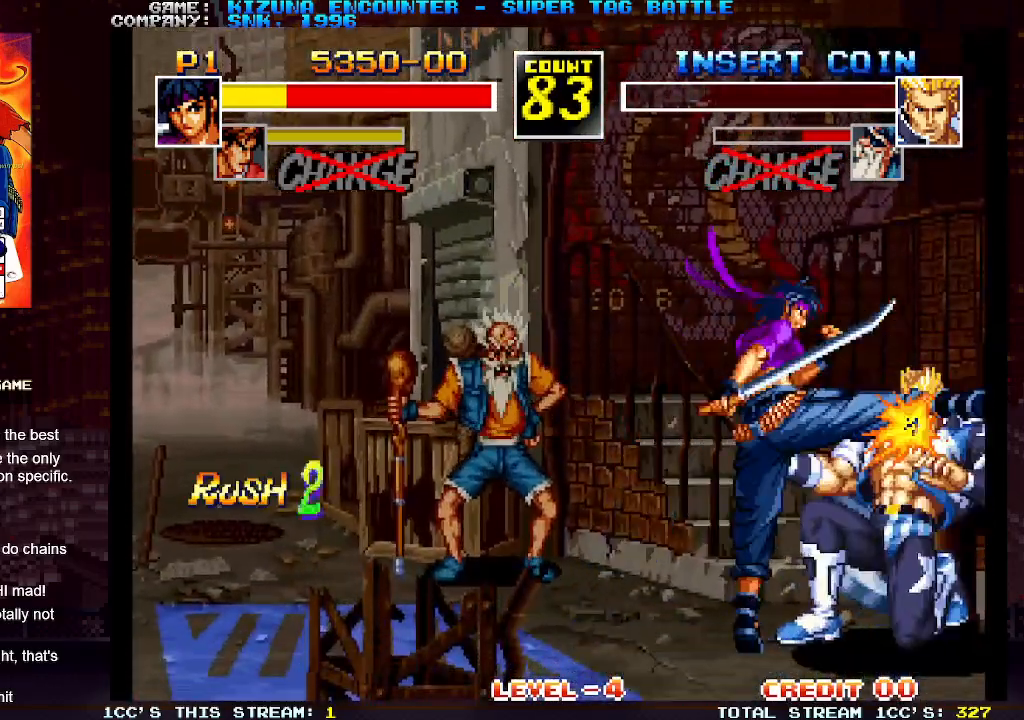
{"buttons": [], "left_stick": "right", "events": [[50, "SQUARE", "down"], [150, "SQUARE", "up"], [367, "TRIANGLE", "down"], [500, "TRIANGLE", "up"]]}
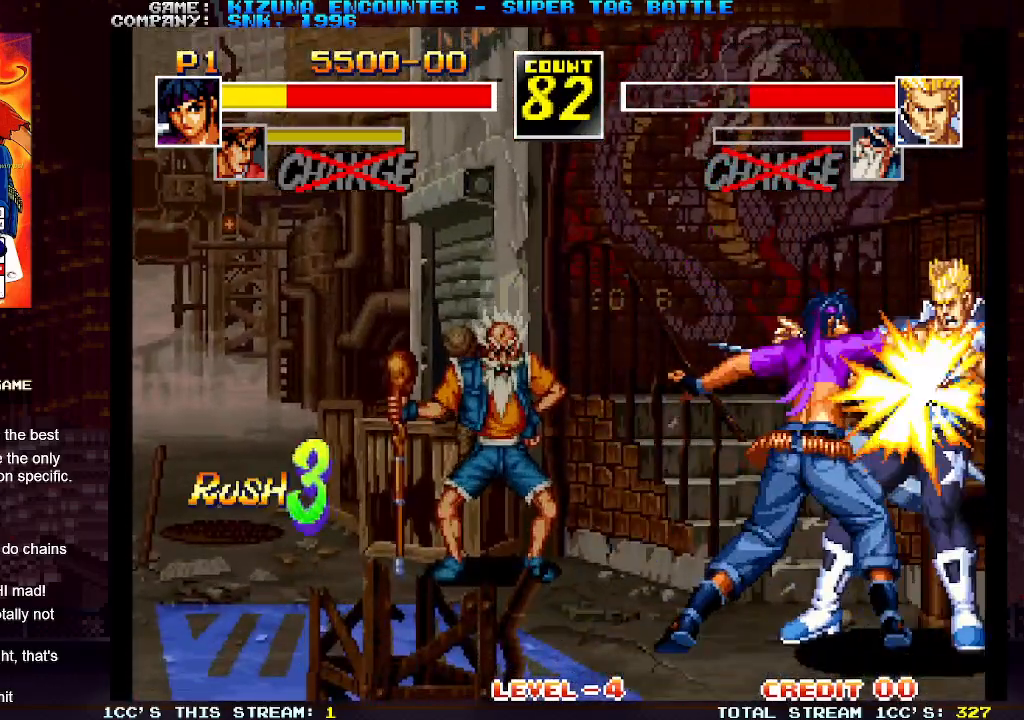
{"buttons": [], "left_stick": "center", "events": [[250, "left_stick", "center"], [333, "R1", "down"], [483, "R1", "up"]]}
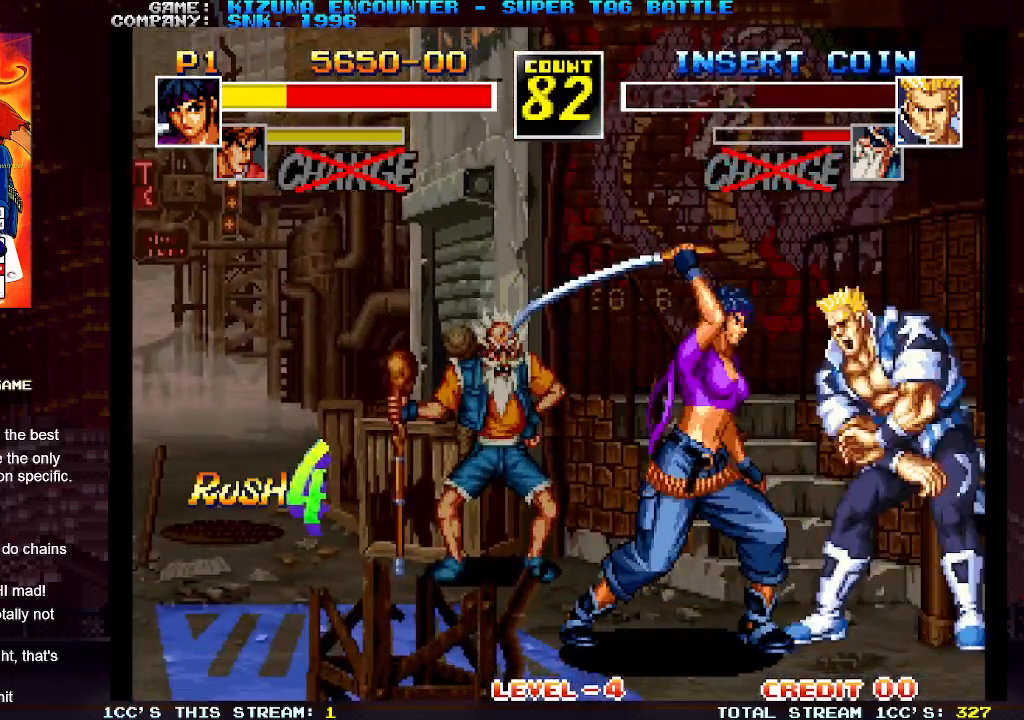
{"buttons": ["TRIANGLE"], "left_stick": "left", "events": [[50, "left_stick", "down-right"], [100, "left_stick", "down-left"], [167, "left_stick", "left"], [200, "TRIANGLE", "down"], [283, "left_stick", "center"], [300, "TRIANGLE", "up"], [350, "left_stick", "down"], [433, "left_stick", "left"], [467, "TRIANGLE", "down"]]}
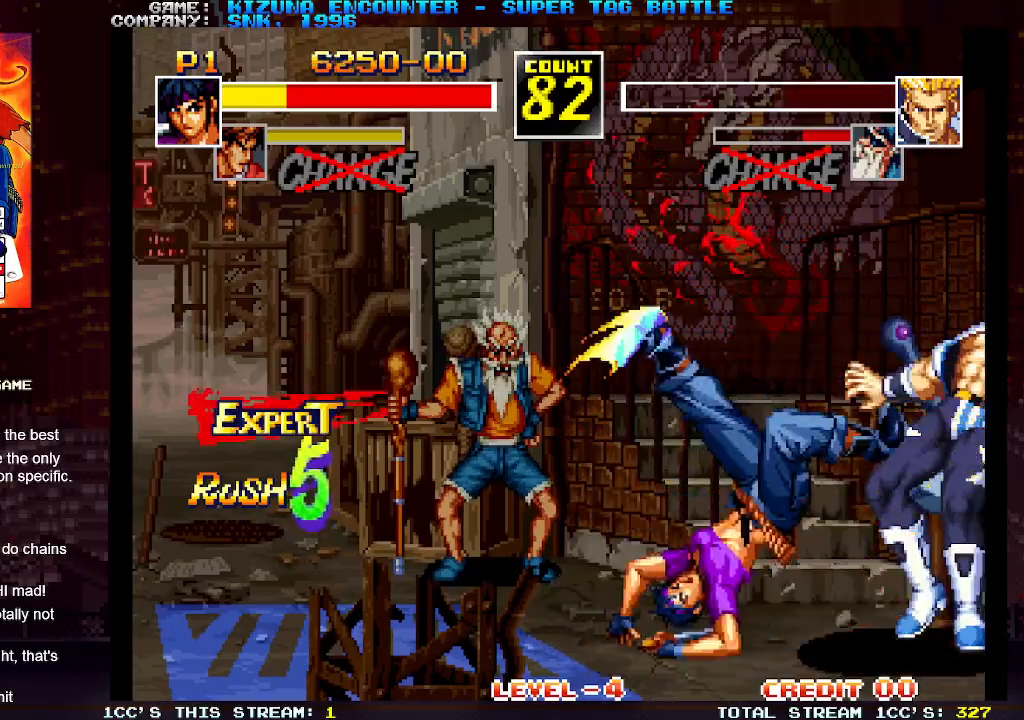
{"buttons": ["TRIANGLE"], "left_stick": "left", "events": [[50, "left_stick", "center"], [83, "TRIANGLE", "up"], [117, "left_stick", "down"], [200, "left_stick", "left"], [233, "TRIANGLE", "down"], [300, "left_stick", "center"], [317, "TRIANGLE", "up"], [367, "left_stick", "down"], [450, "TRIANGLE", "down"], [450, "left_stick", "left"]]}
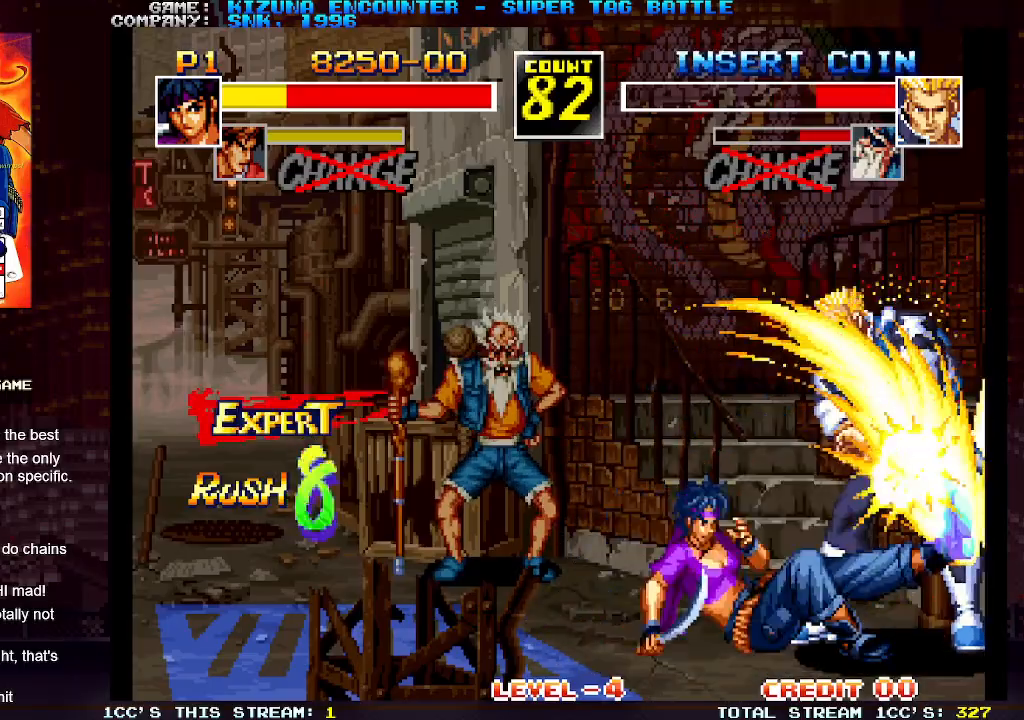
{"buttons": [], "left_stick": "center", "events": [[50, "TRIANGLE", "up"], [50, "left_stick", "center"], [183, "TRIANGLE", "down"], [233, "left_stick", "down"], [267, "TRIANGLE", "up"], [333, "left_stick", "left"], [483, "left_stick", "center"]]}
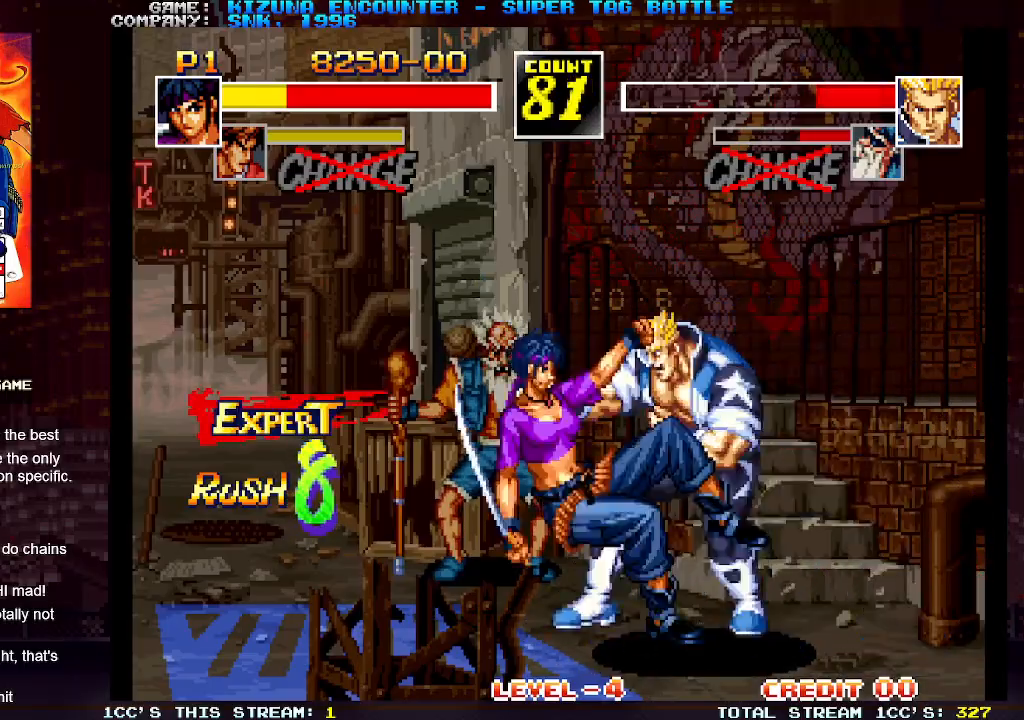
{"buttons": [], "left_stick": "center", "events": []}
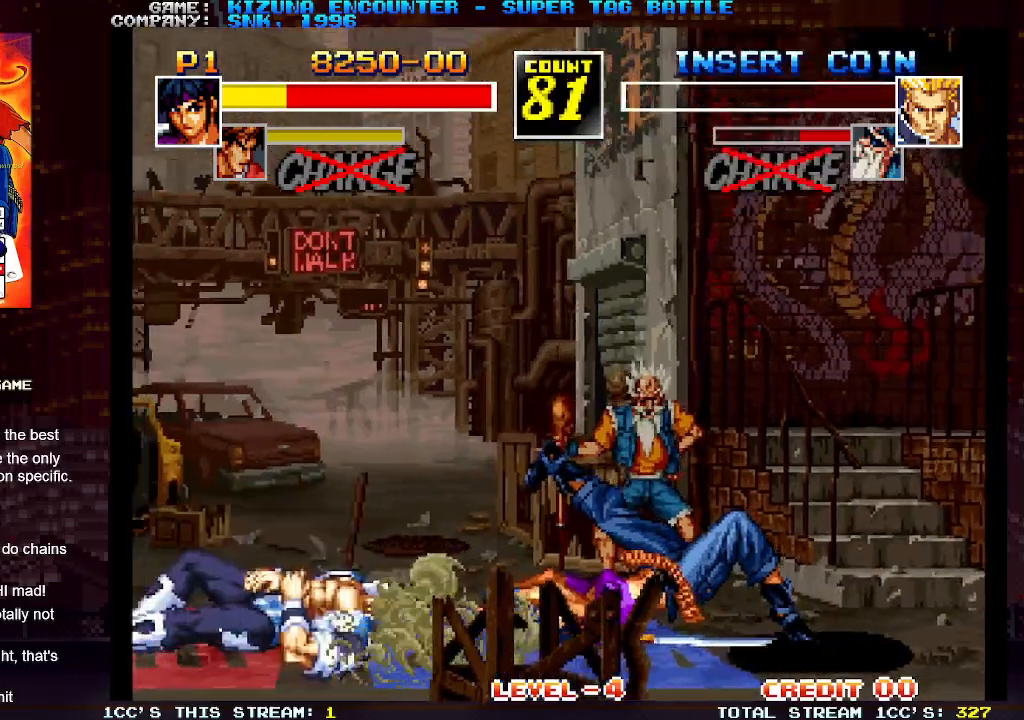
{"buttons": [], "left_stick": "center", "events": []}
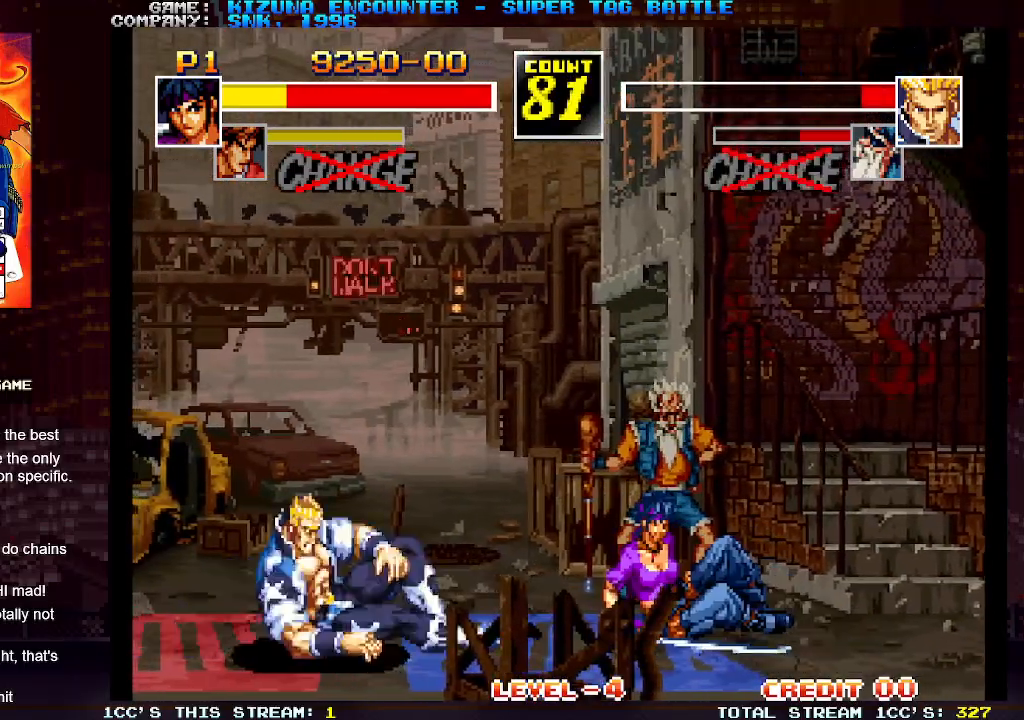
{"buttons": [], "left_stick": "up-left", "events": [[100, "left_stick", "up-left"]]}
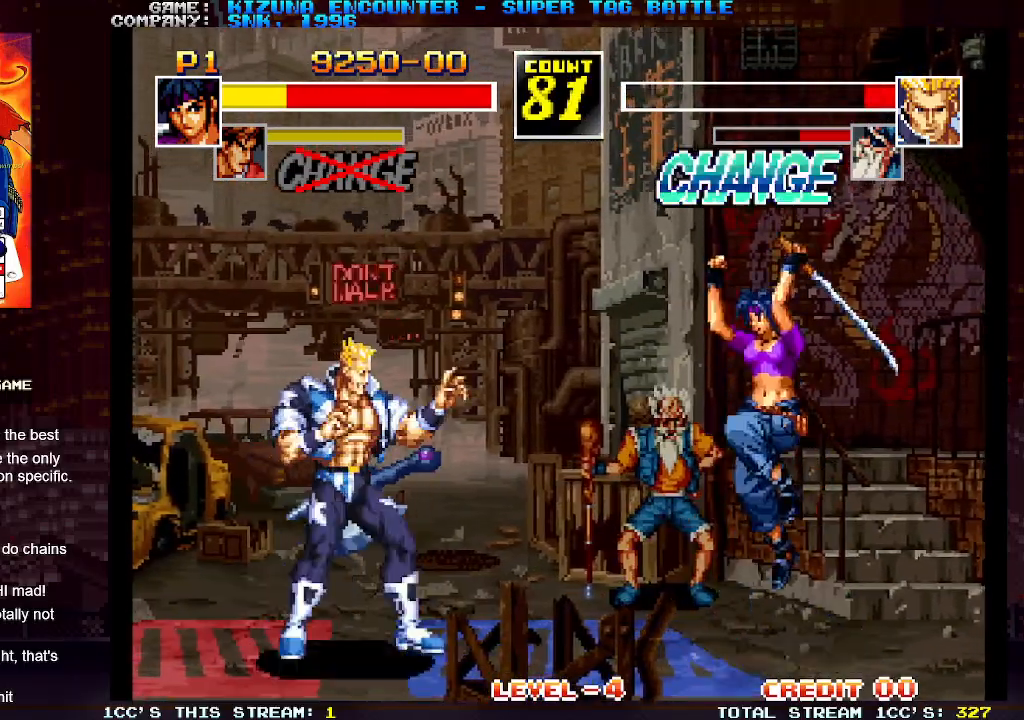
{"buttons": [], "left_stick": "right", "events": [[133, "left_stick", "right"], [317, "R1", "down"], [433, "R1", "up"]]}
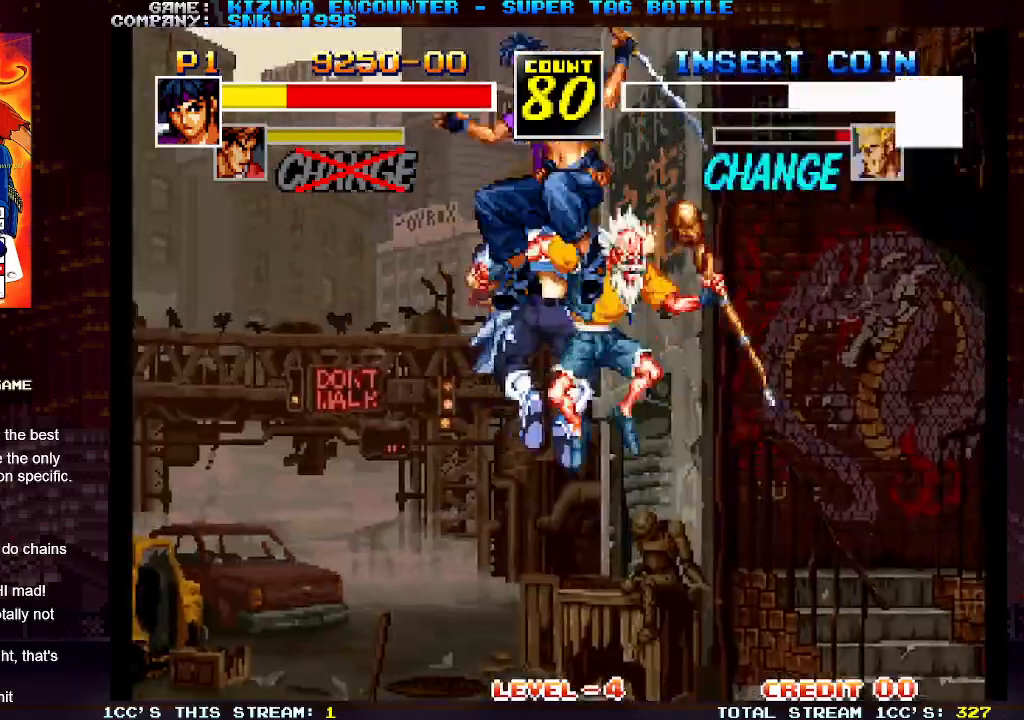
{"buttons": ["TRIANGLE"], "left_stick": "center", "events": [[417, "left_stick", "center"], [500, "TRIANGLE", "down"]]}
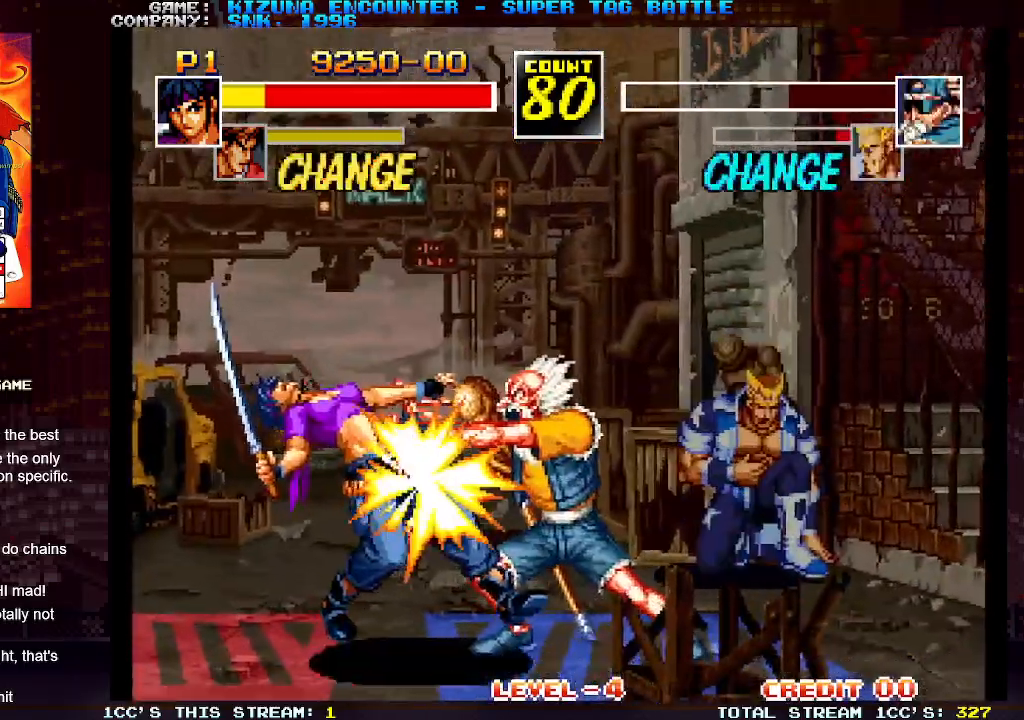
{"buttons": [], "left_stick": "left", "events": [[100, "TRIANGLE", "up"], [200, "left_stick", "left"]]}
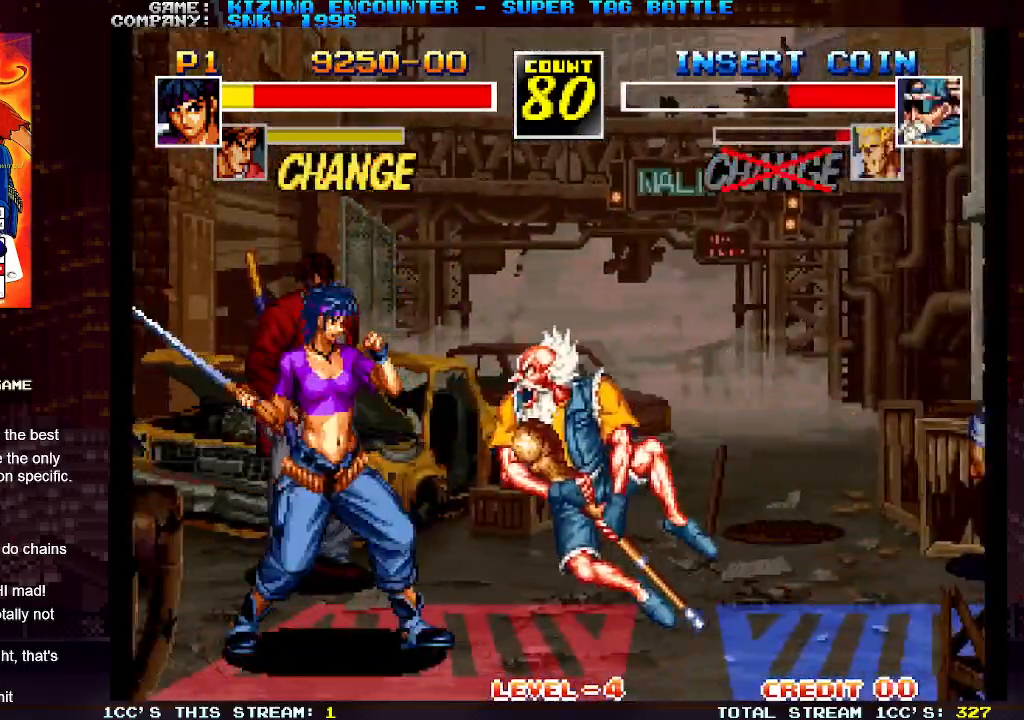
{"buttons": [], "left_stick": "left", "events": [[200, "CROSS", "down"], [283, "CROSS", "up"]]}
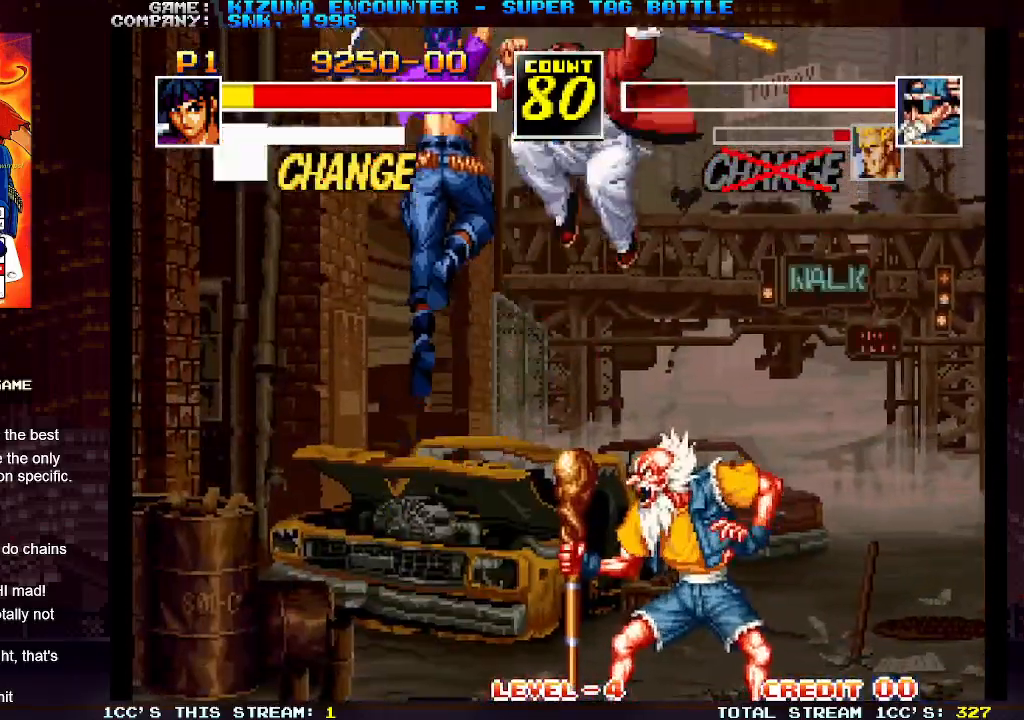
{"buttons": ["SQUARE"], "left_stick": "down-left", "events": [[417, "left_stick", "down-left"], [450, "SQUARE", "down"]]}
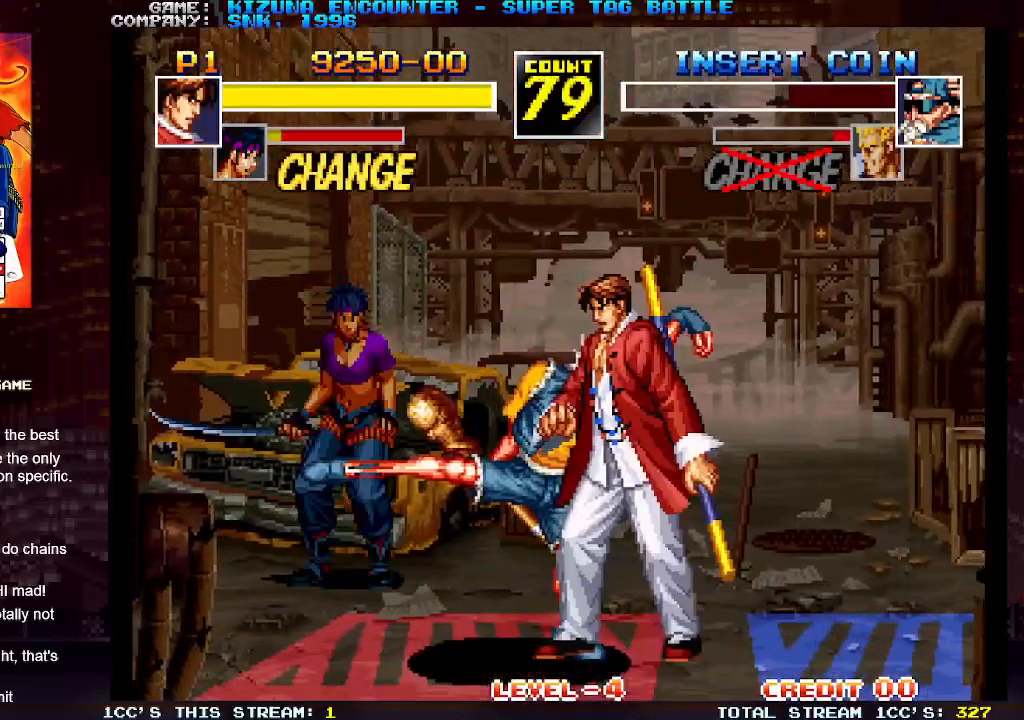
{"buttons": [], "left_stick": "down-left", "events": [[17, "SQUARE", "up"], [100, "TRIANGLE", "down"], [167, "TRIANGLE", "up"], [317, "R1", "down"], [433, "R1", "up"]]}
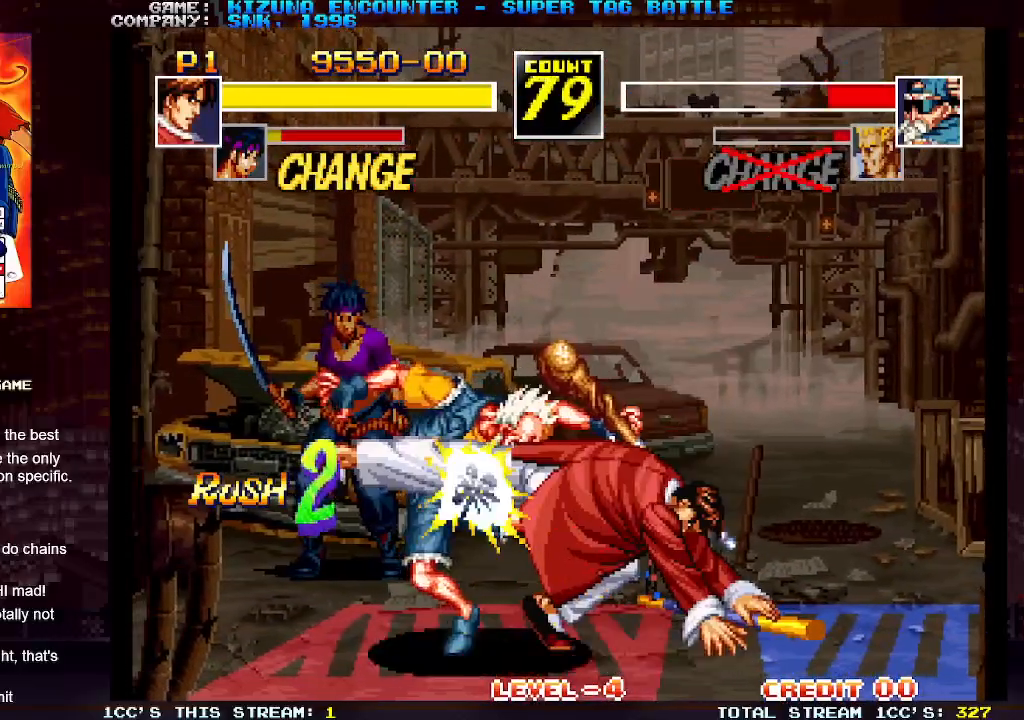
{"buttons": [], "left_stick": "down-right", "events": [[167, "left_stick", "up"], [217, "TRIANGLE", "down"], [300, "TRIANGLE", "up"], [317, "left_stick", "center"], [400, "left_stick", "down-right"], [450, "TRIANGLE", "down"], [483, "TRIANGLE", "up"]]}
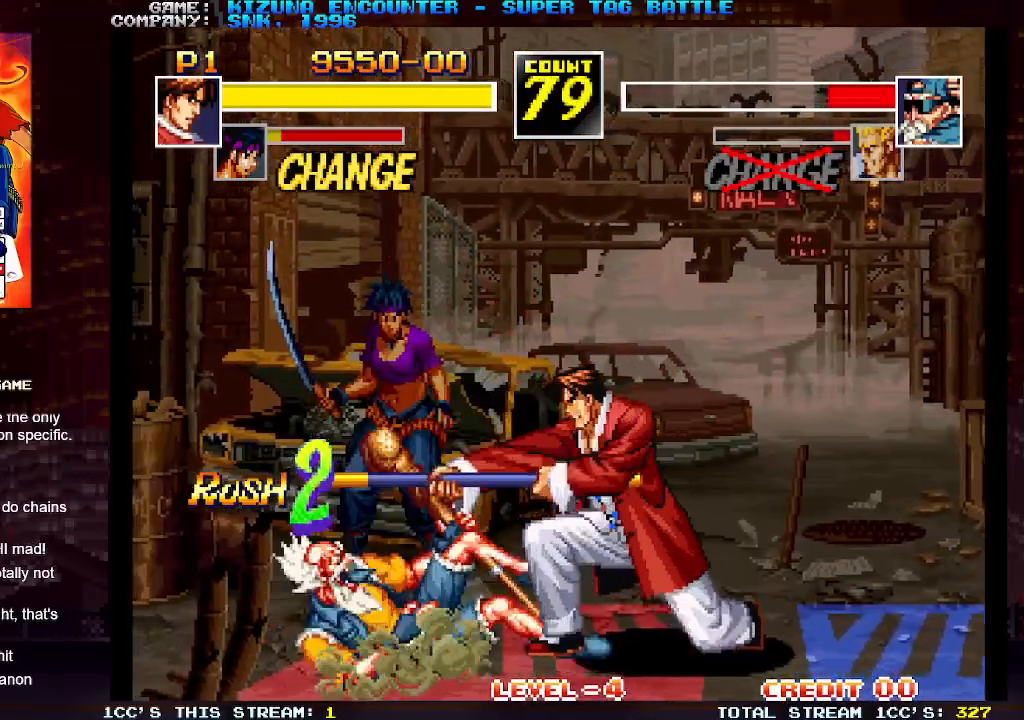
{"buttons": [], "left_stick": "down-right", "events": []}
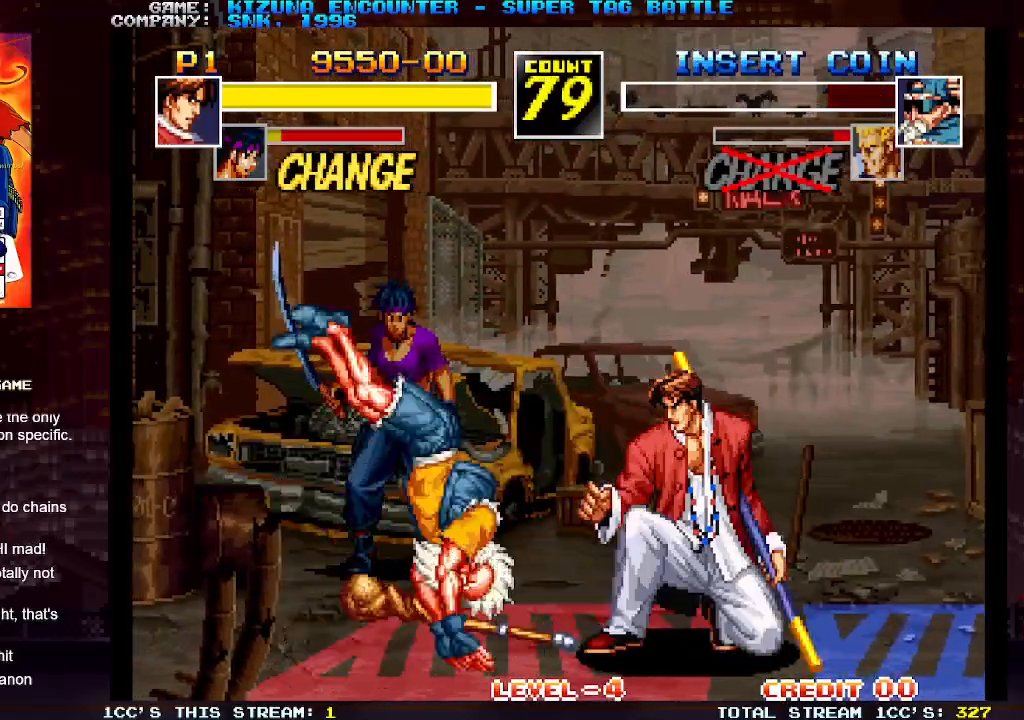
{"buttons": [], "left_stick": "down-right", "events": [[300, "SQUARE", "down"], [383, "SQUARE", "up"]]}
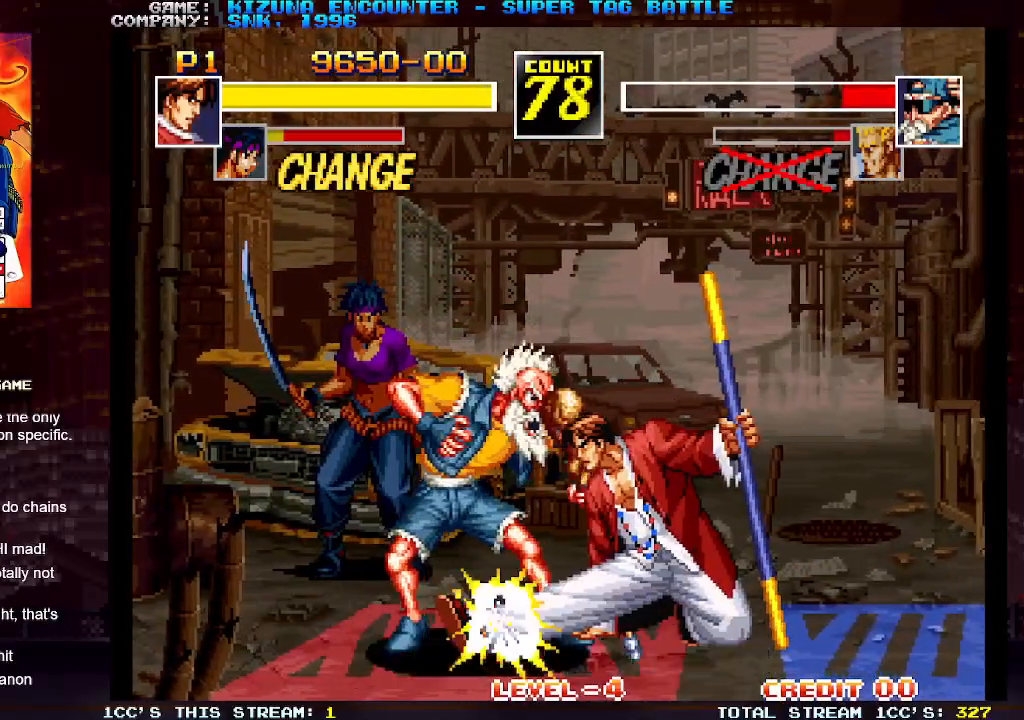
{"buttons": ["R1"], "left_stick": "center", "events": [[17, "TRIANGLE", "down"], [117, "TRIANGLE", "up"], [283, "TRIANGLE", "down"], [300, "left_stick", "up"], [333, "TRIANGLE", "up"], [467, "left_stick", "center"], [483, "R1", "down"]]}
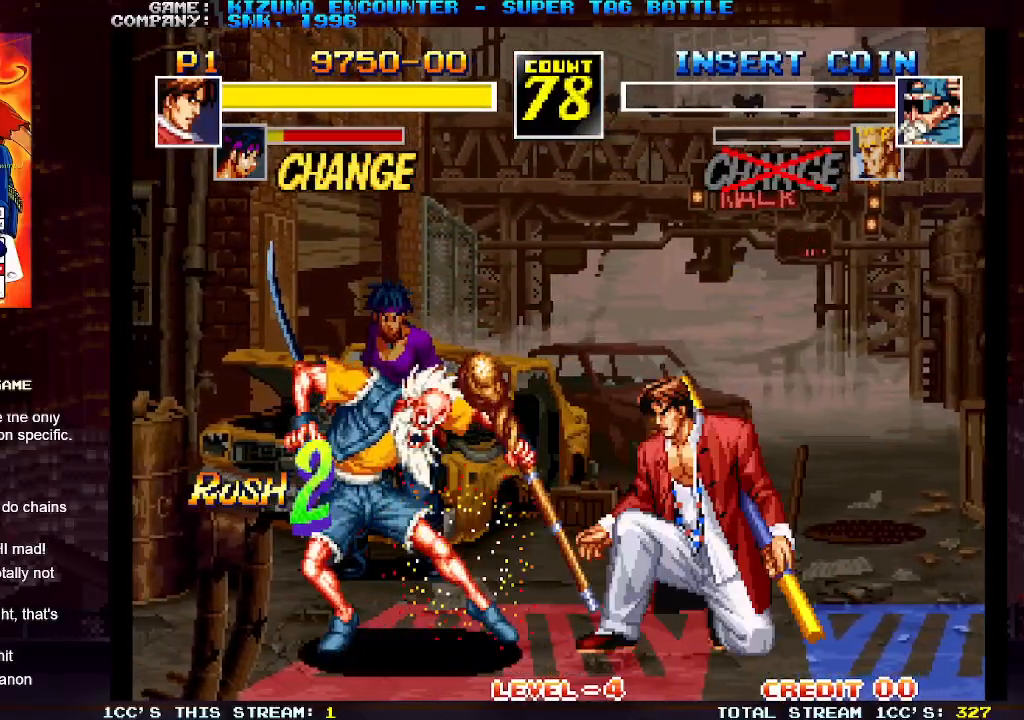
{"buttons": [], "left_stick": "down-right", "events": [[17, "left_stick", "down"], [67, "left_stick", "down-right"], [83, "R1", "up"], [200, "R1", "down"], [283, "R1", "up"]]}
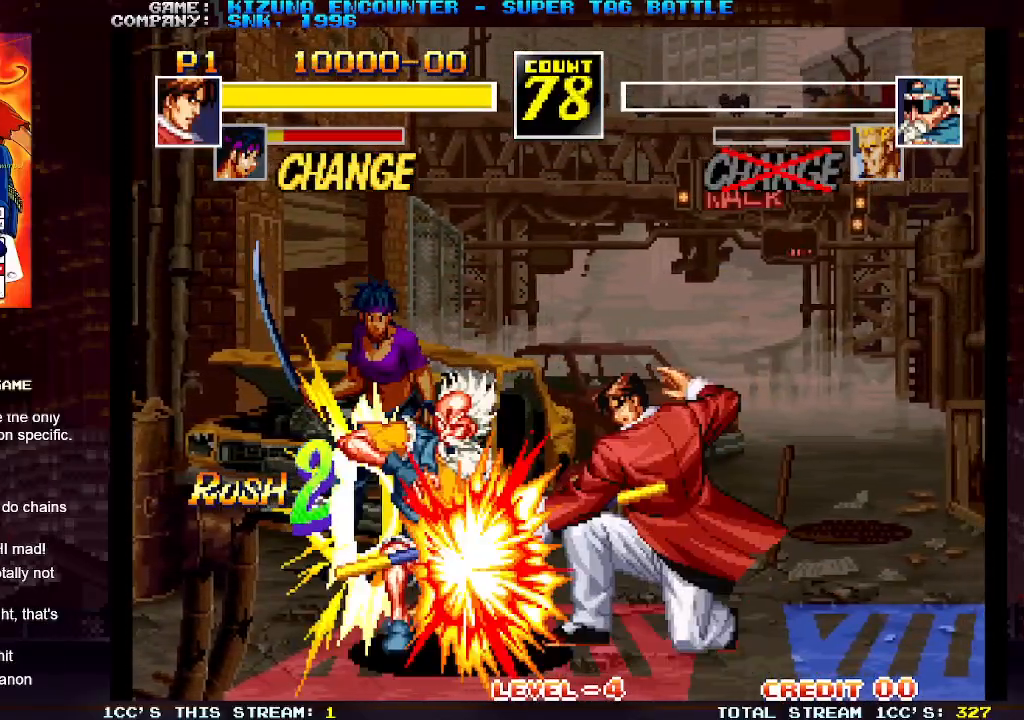
{"buttons": [], "left_stick": "right", "events": [[367, "left_stick", "right"]]}
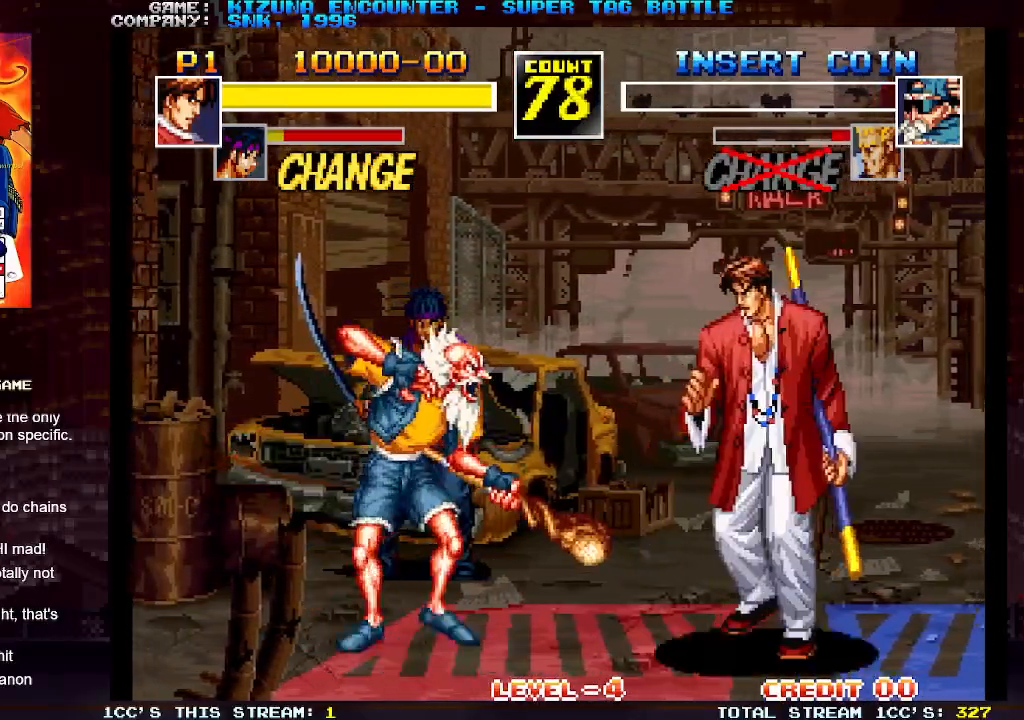
{"buttons": [], "left_stick": "down", "events": [[433, "left_stick", "left"], [483, "left_stick", "down"]]}
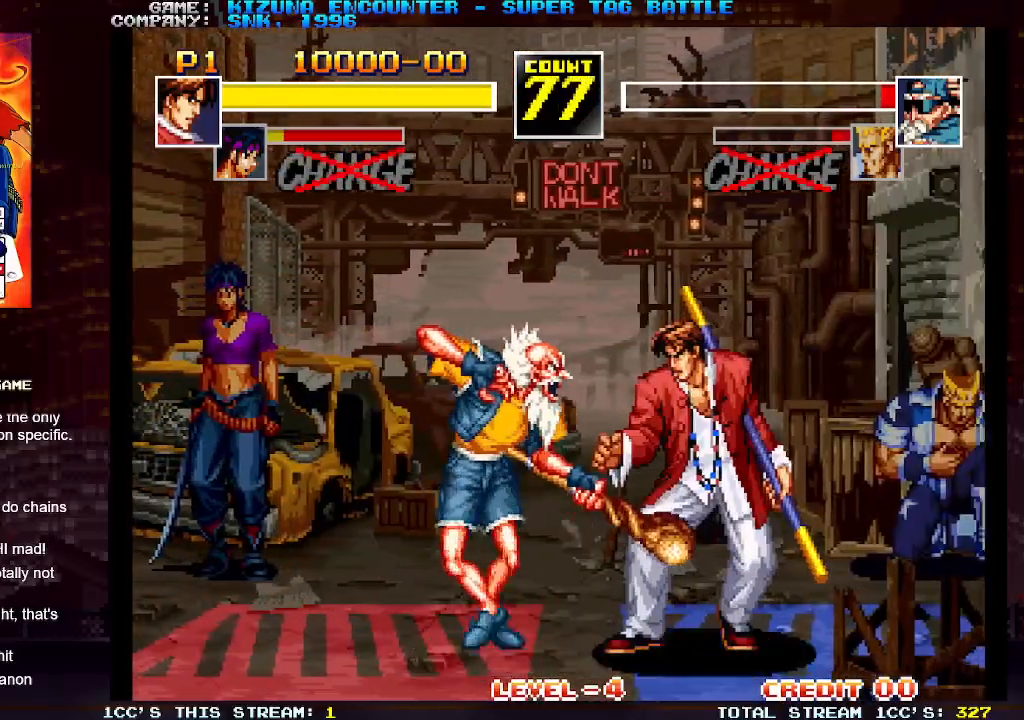
{"buttons": [], "left_stick": "right", "events": [[67, "TRIANGLE", "down"], [67, "left_stick", "right"], [150, "TRIANGLE", "up"]]}
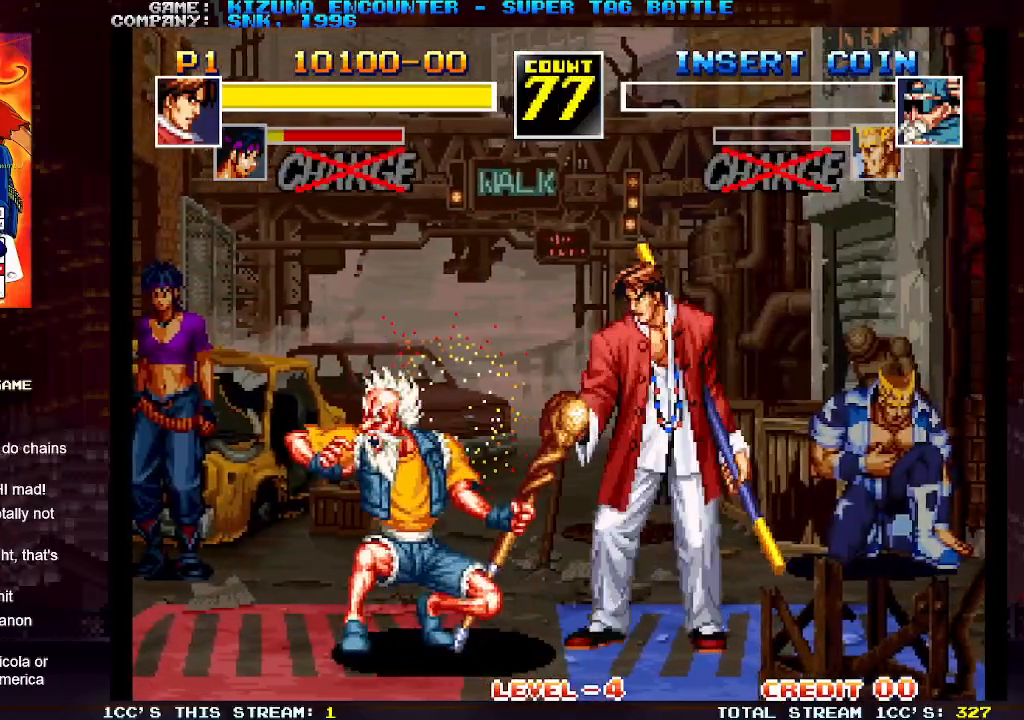
{"buttons": ["R1"], "left_stick": "center", "events": [[150, "TRIANGLE", "down"], [250, "TRIANGLE", "up"], [250, "left_stick", "center"], [483, "R1", "down"]]}
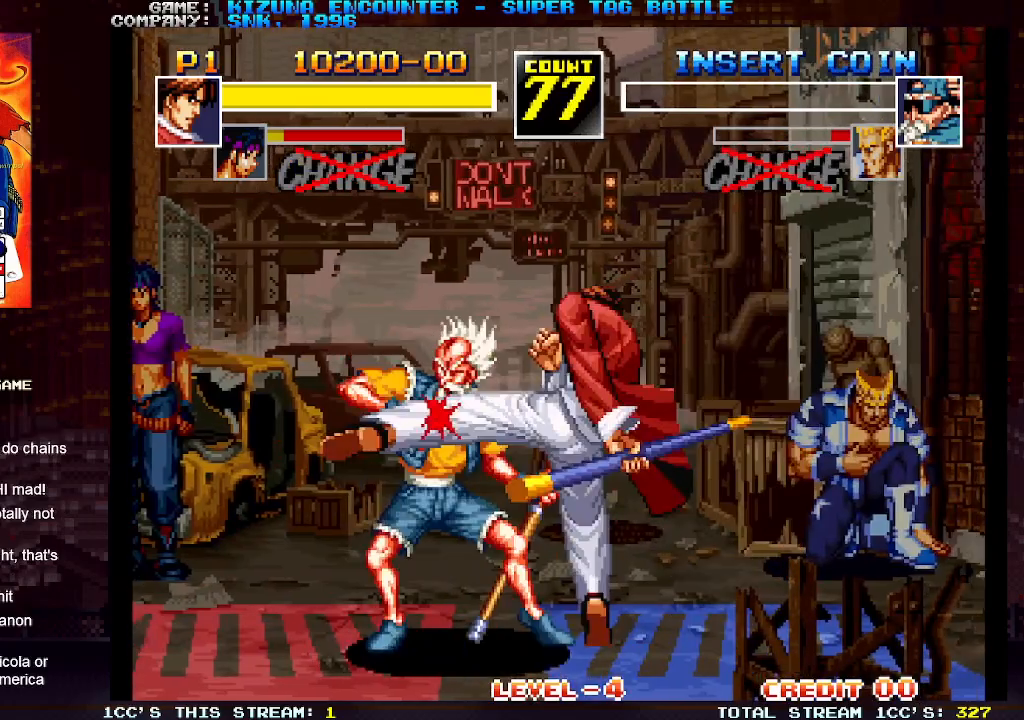
{"buttons": [], "left_stick": "center", "events": [[50, "R1", "up"]]}